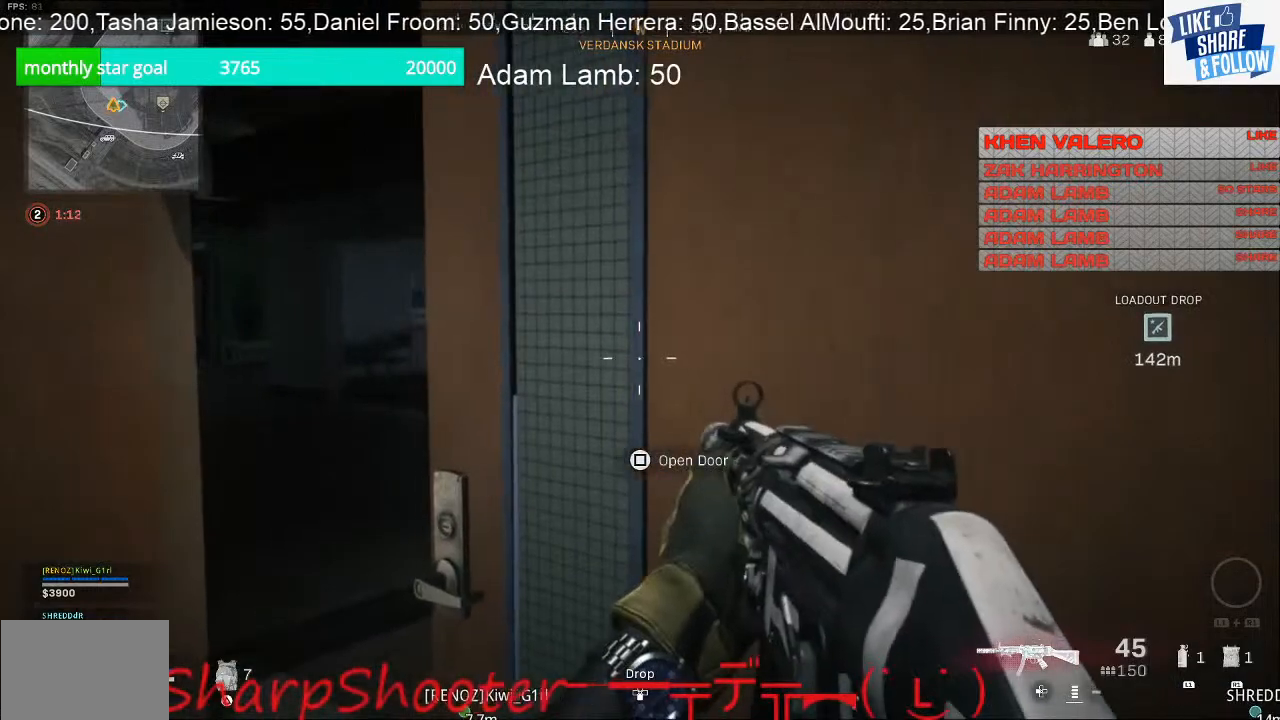
Gameplay with a controller (PlayStation layout); each line is a JSON object with the inputs held at the frame after it. "events" lists button and stick changes between this image and that frame as [ms after this image, input, new state], when the widget could be followed in between. Not read: L3.
{"buttons": [], "left_stick": "up-left", "right_stick": "right", "events": [[67, "left_stick", "up-left"], [433, "right_stick", "right"]]}
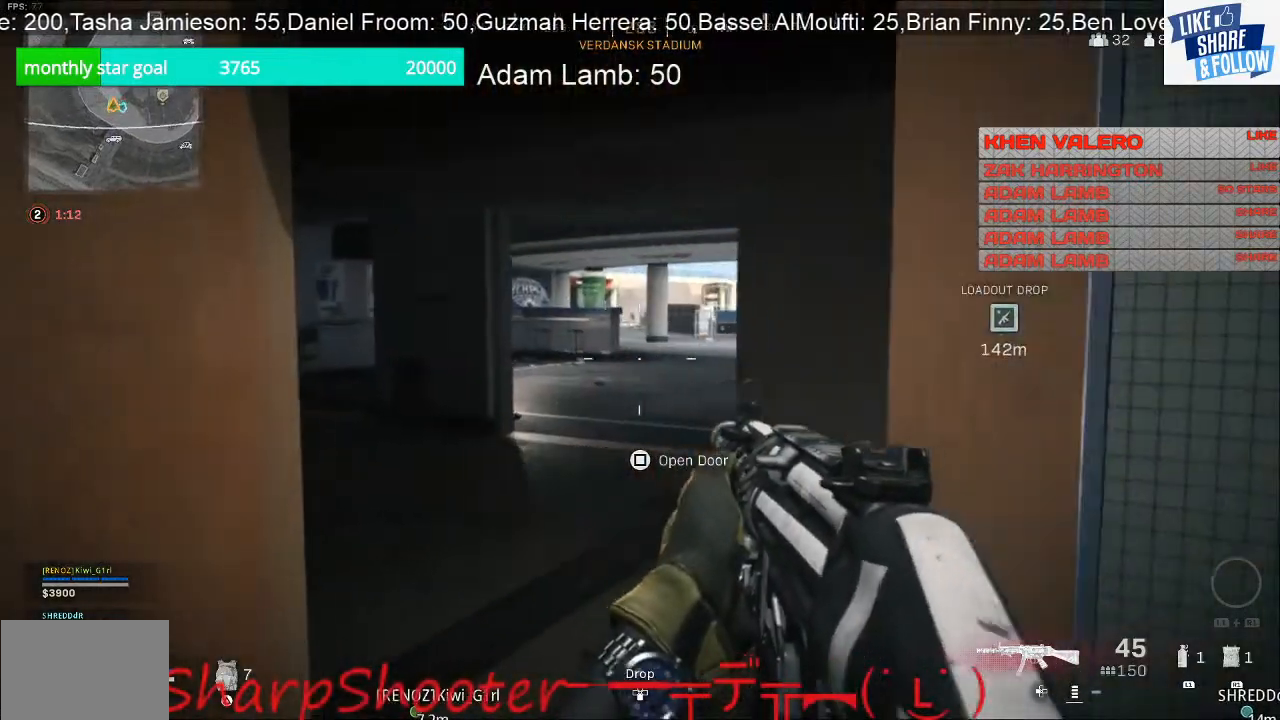
{"buttons": [], "left_stick": "up-left", "right_stick": "right", "events": []}
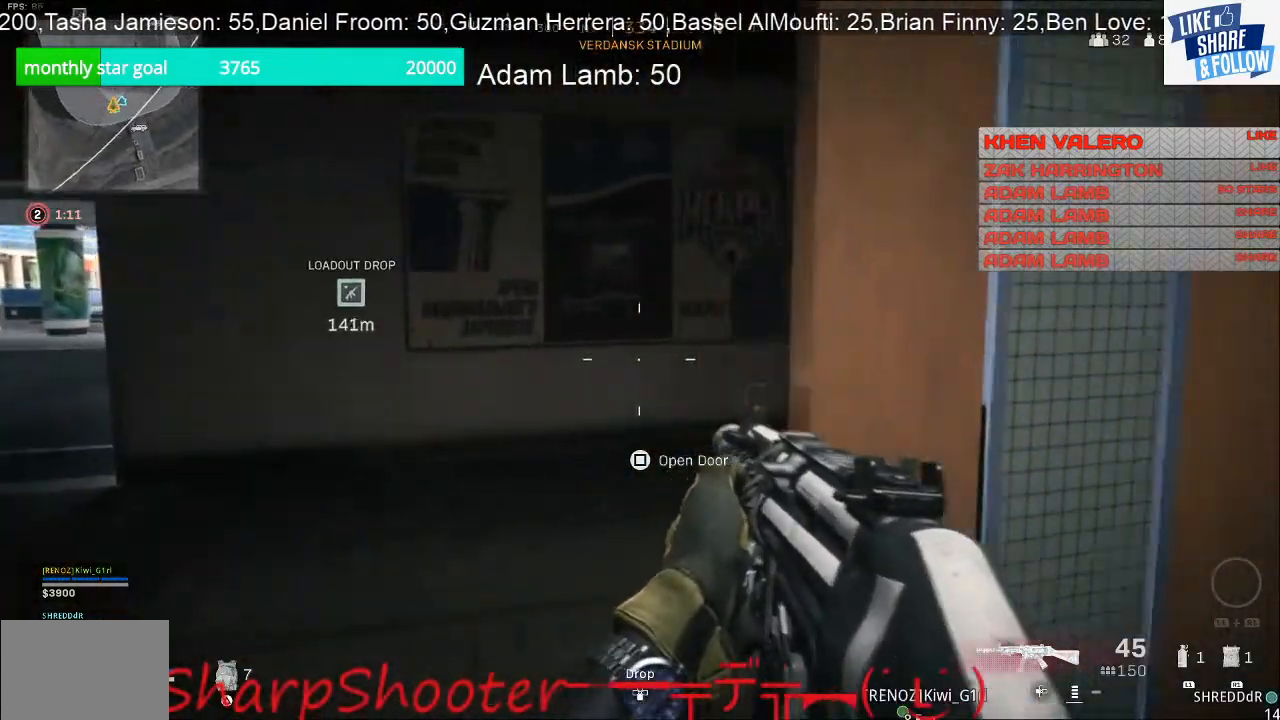
{"buttons": [], "left_stick": "up-left", "right_stick": "right", "events": []}
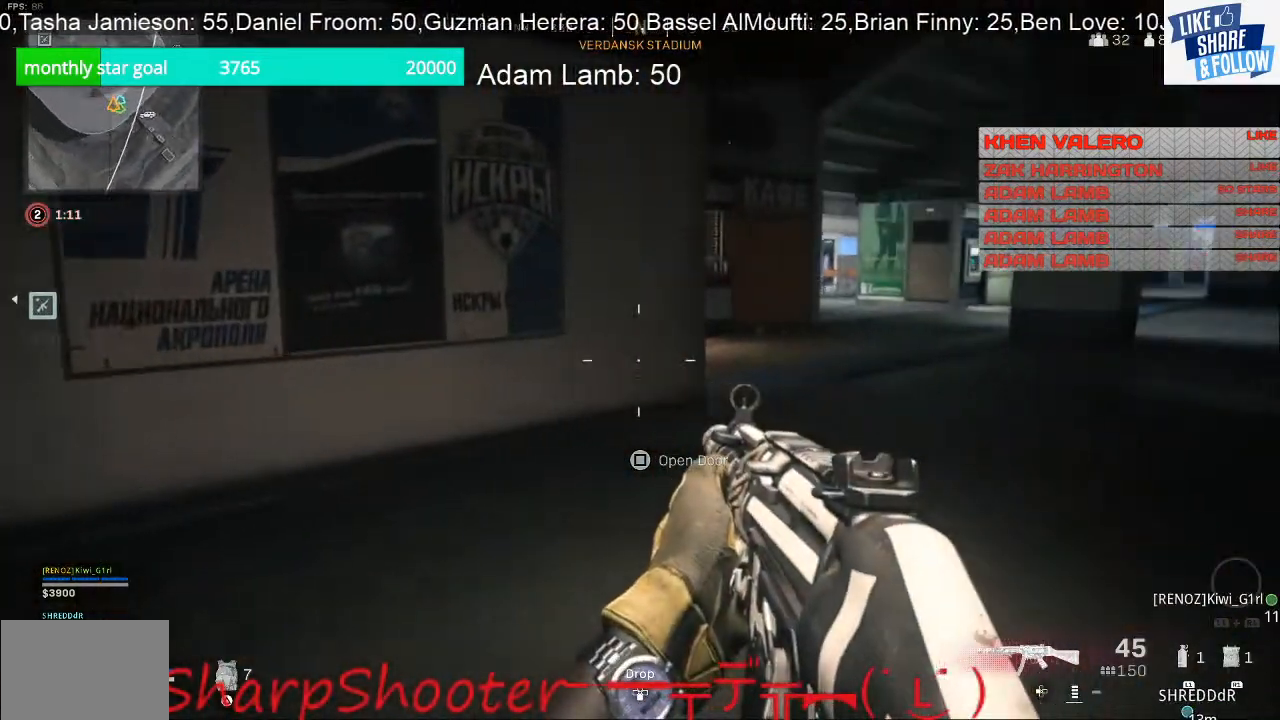
{"buttons": [], "left_stick": "up", "right_stick": "right", "events": [[433, "left_stick", "up"]]}
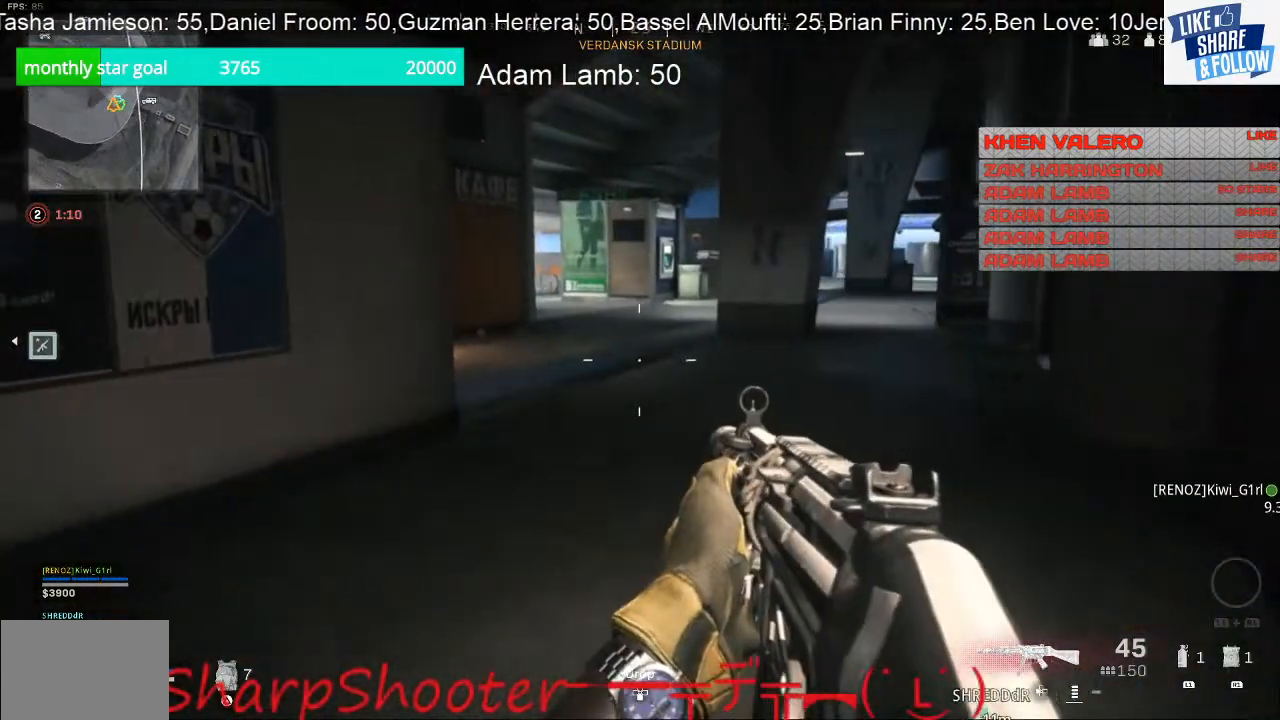
{"buttons": [], "left_stick": "up-right", "right_stick": "center", "events": [[33, "right_stick", "center"], [367, "left_stick", "up-right"]]}
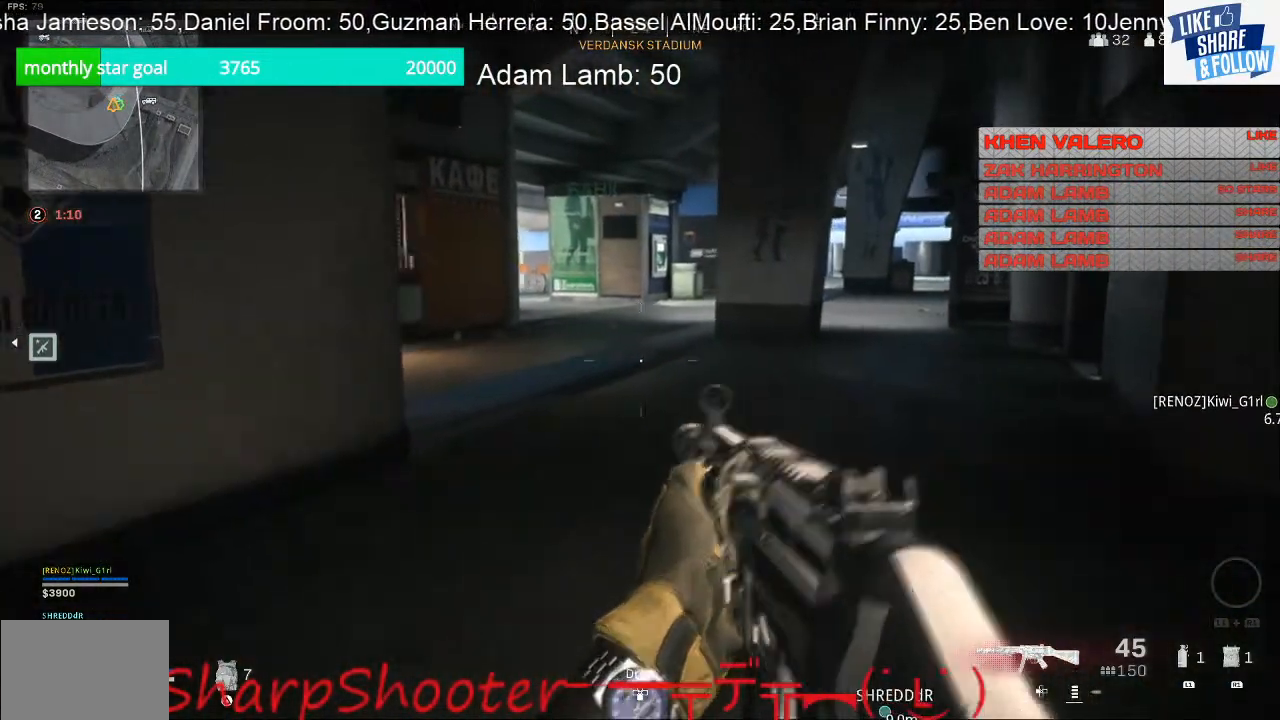
{"buttons": [], "left_stick": "up-right", "right_stick": "center", "events": []}
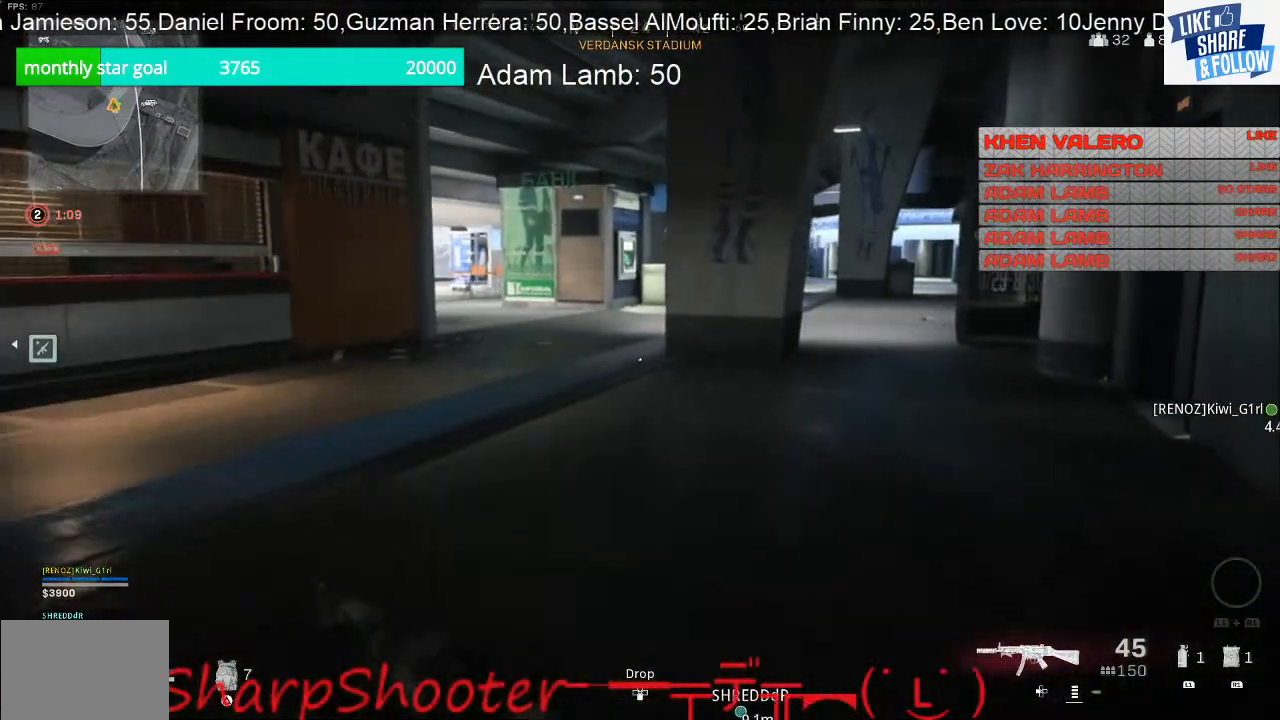
{"buttons": [], "left_stick": "right", "right_stick": "center", "events": [[267, "right_stick", "left"], [300, "left_stick", "right"], [400, "right_stick", "center"]]}
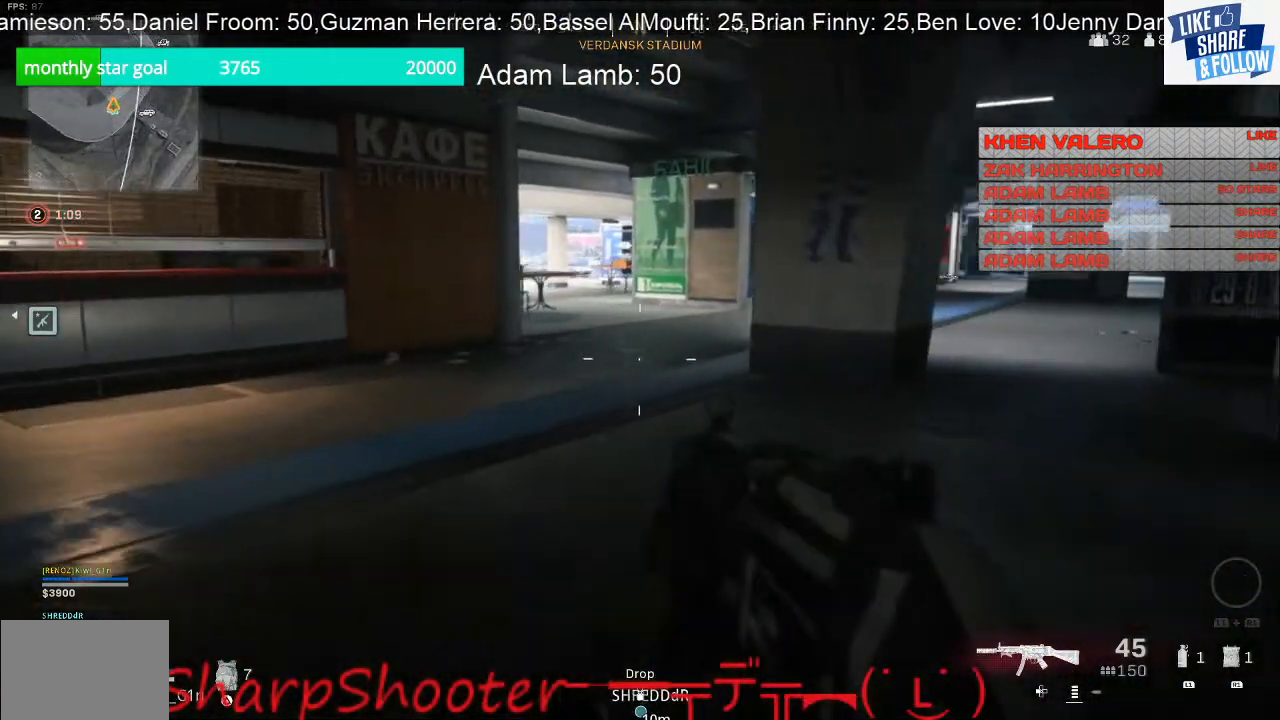
{"buttons": [], "left_stick": "right", "right_stick": "center", "events": []}
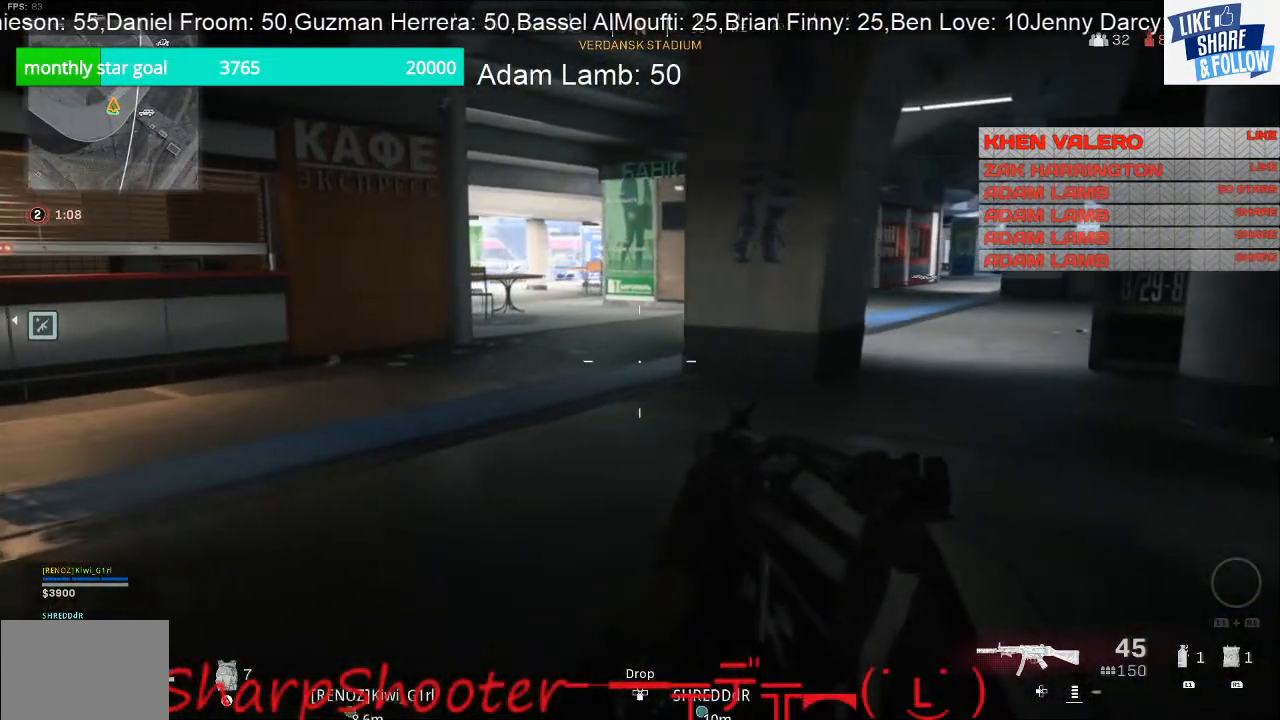
{"buttons": [], "left_stick": "right", "right_stick": "center", "events": []}
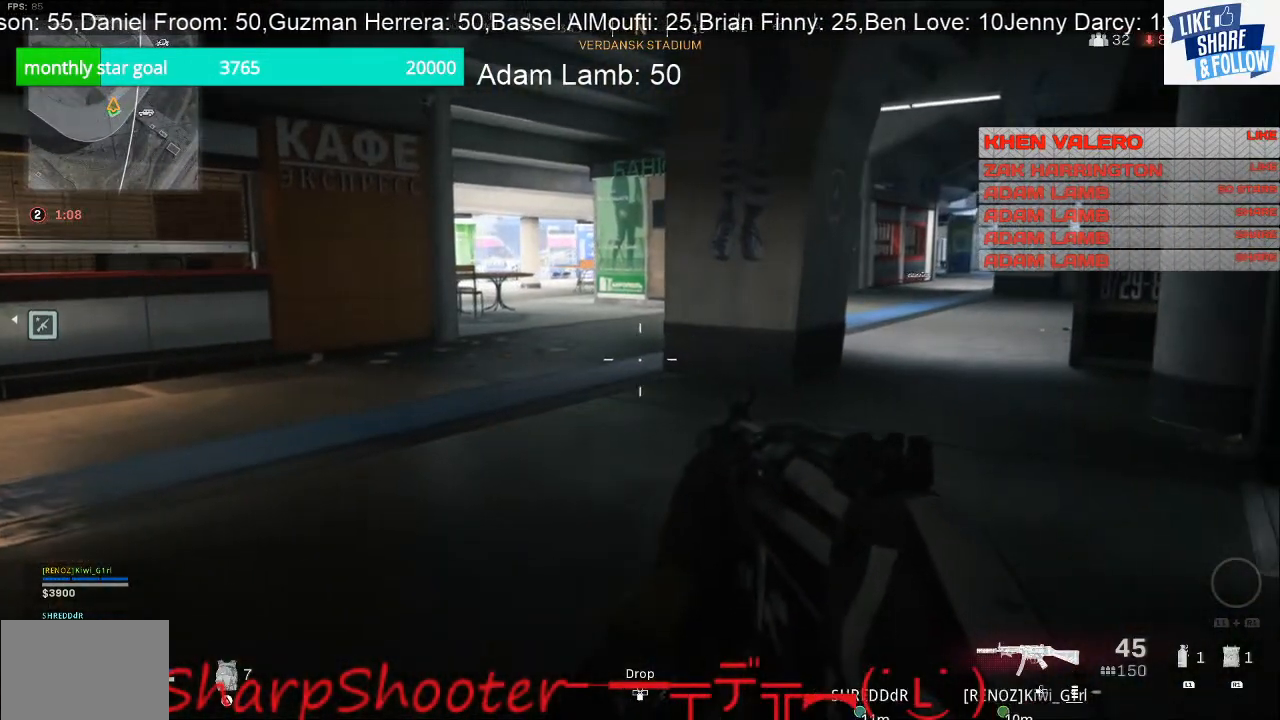
{"buttons": [], "left_stick": "right", "right_stick": "left", "events": [[33, "left_stick", "center"], [333, "right_stick", "left"], [367, "left_stick", "right"]]}
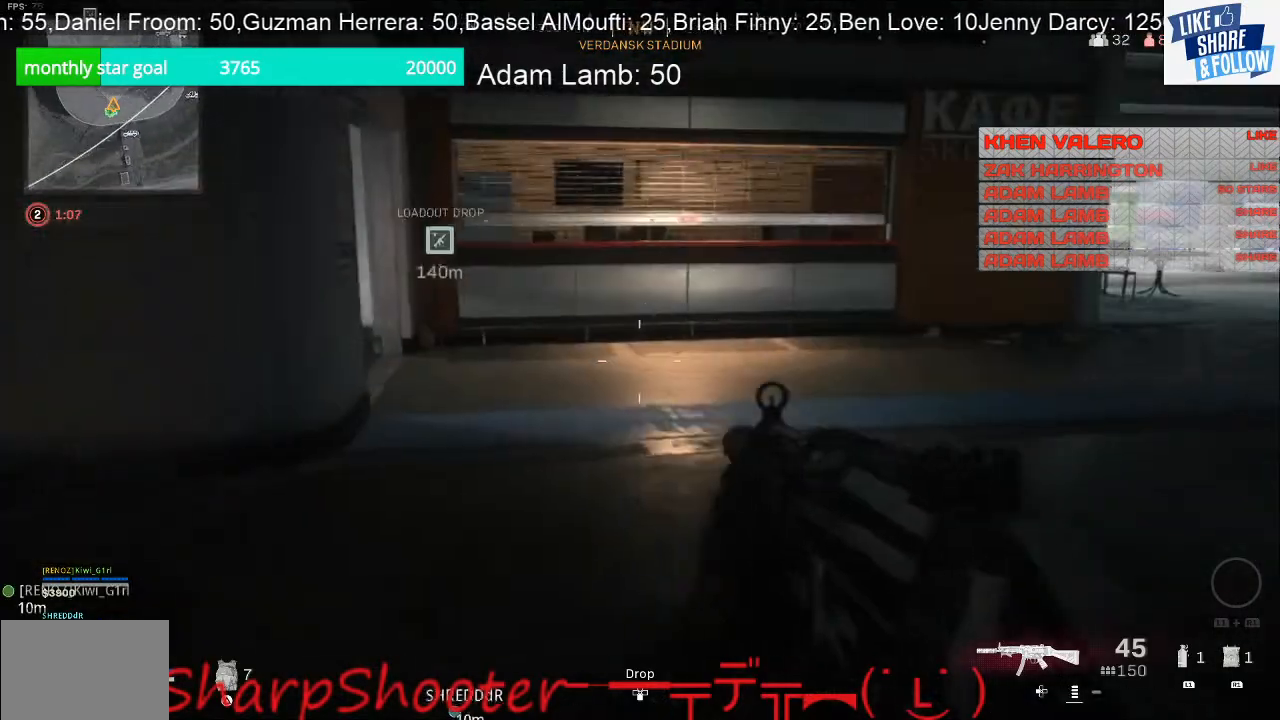
{"buttons": [], "left_stick": "center", "right_stick": "center", "events": [[67, "right_stick", "center"], [500, "left_stick", "center"]]}
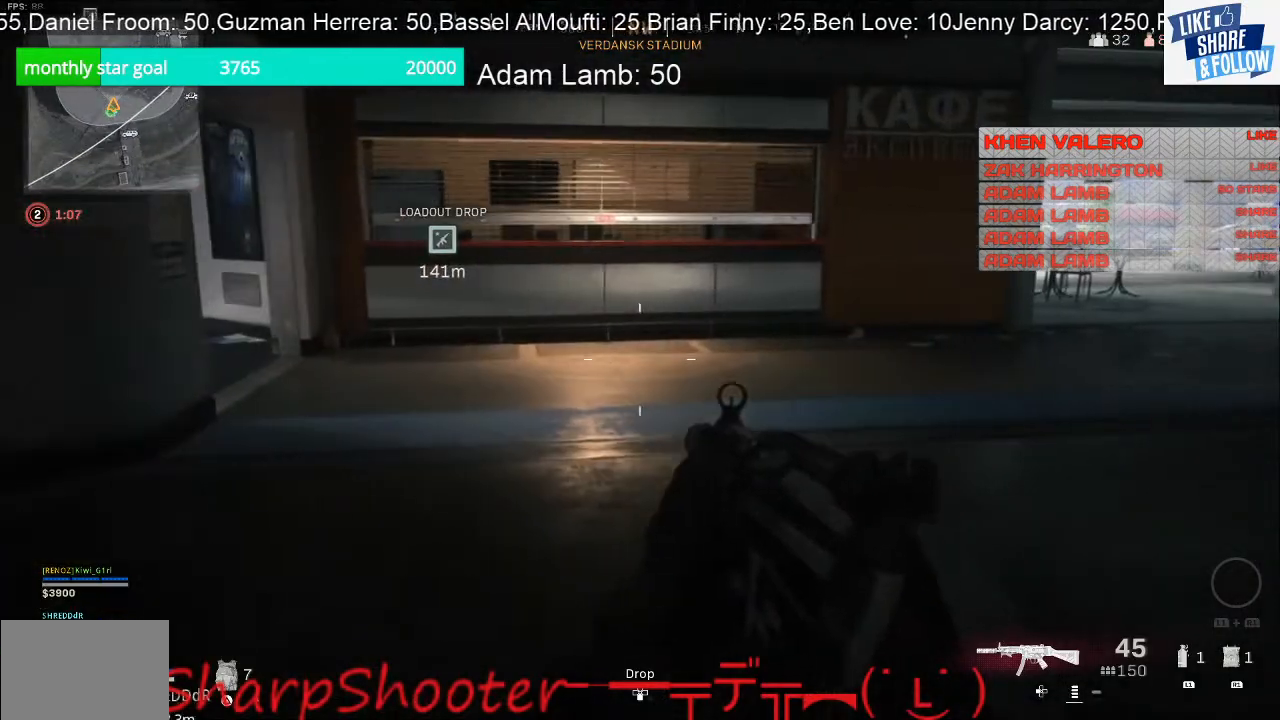
{"buttons": [], "left_stick": "up", "right_stick": "center", "events": [[167, "left_stick", "up-left"], [300, "left_stick", "up"], [300, "right_stick", "left"], [467, "right_stick", "center"]]}
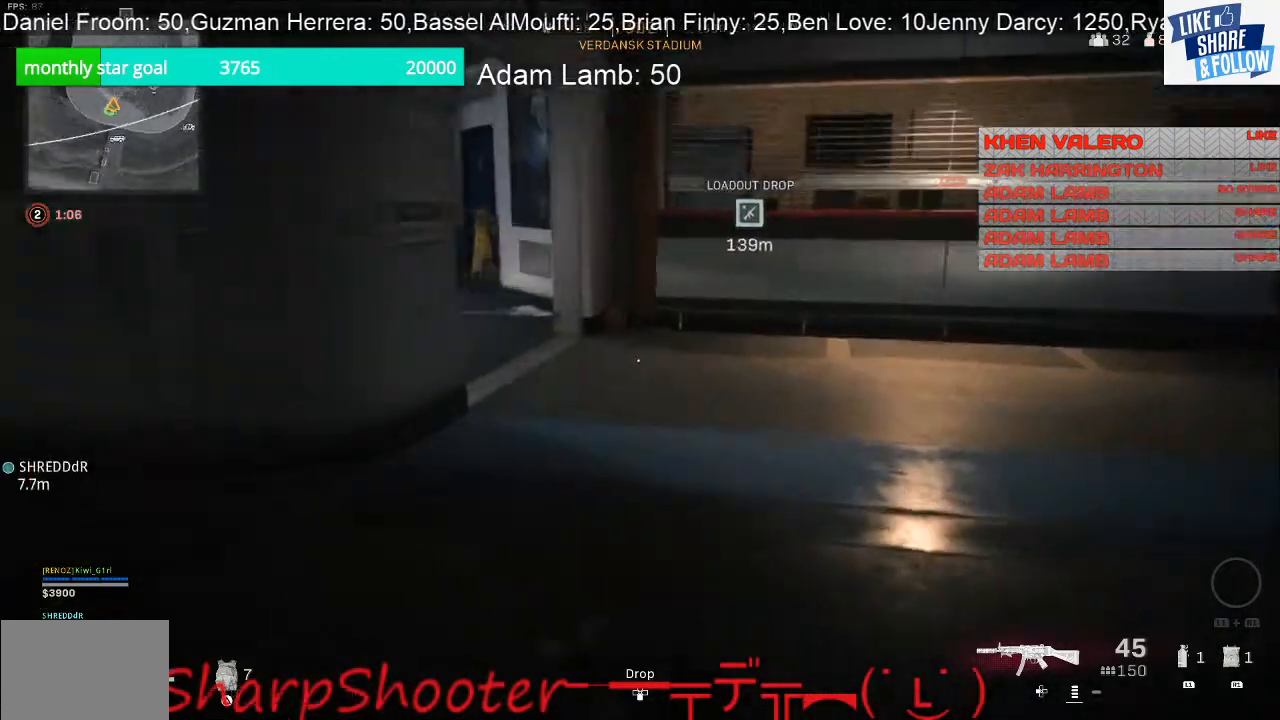
{"buttons": [], "left_stick": "up-right", "right_stick": "left", "events": [[267, "right_stick", "left"], [367, "left_stick", "up-right"]]}
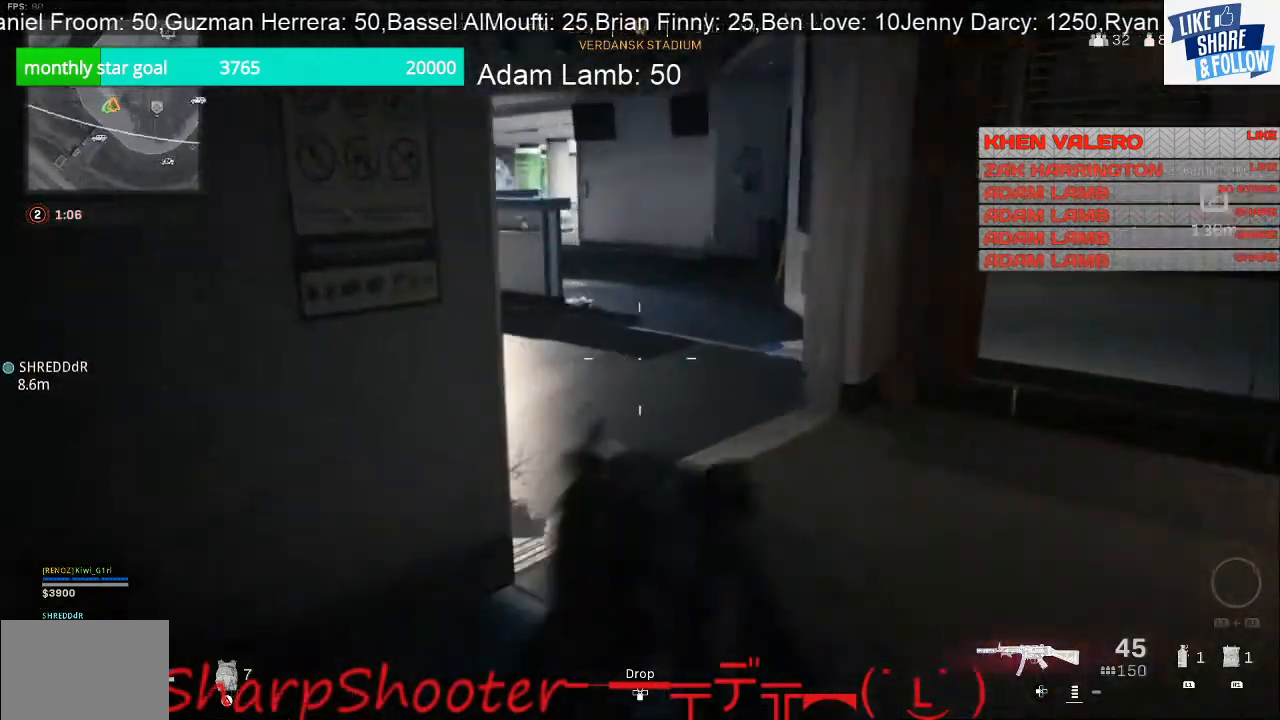
{"buttons": [], "left_stick": "up-right", "right_stick": "left", "events": []}
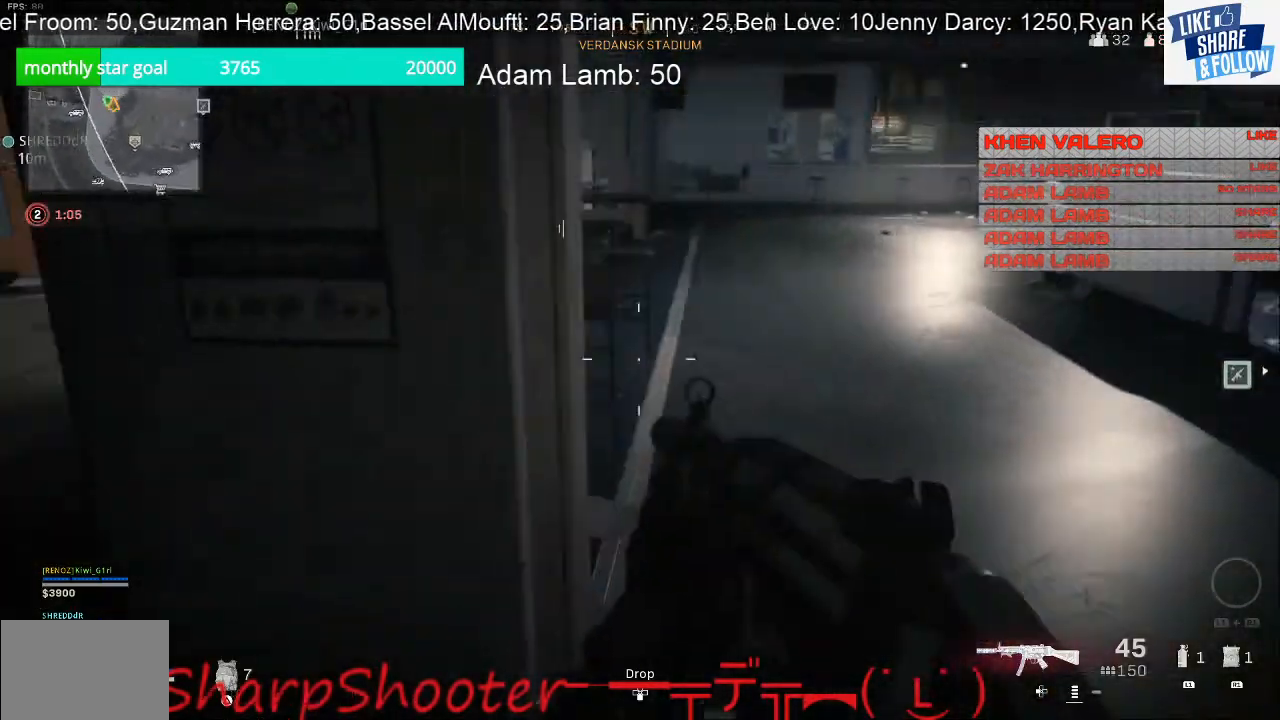
{"buttons": [], "left_stick": "up-right", "right_stick": "left", "events": []}
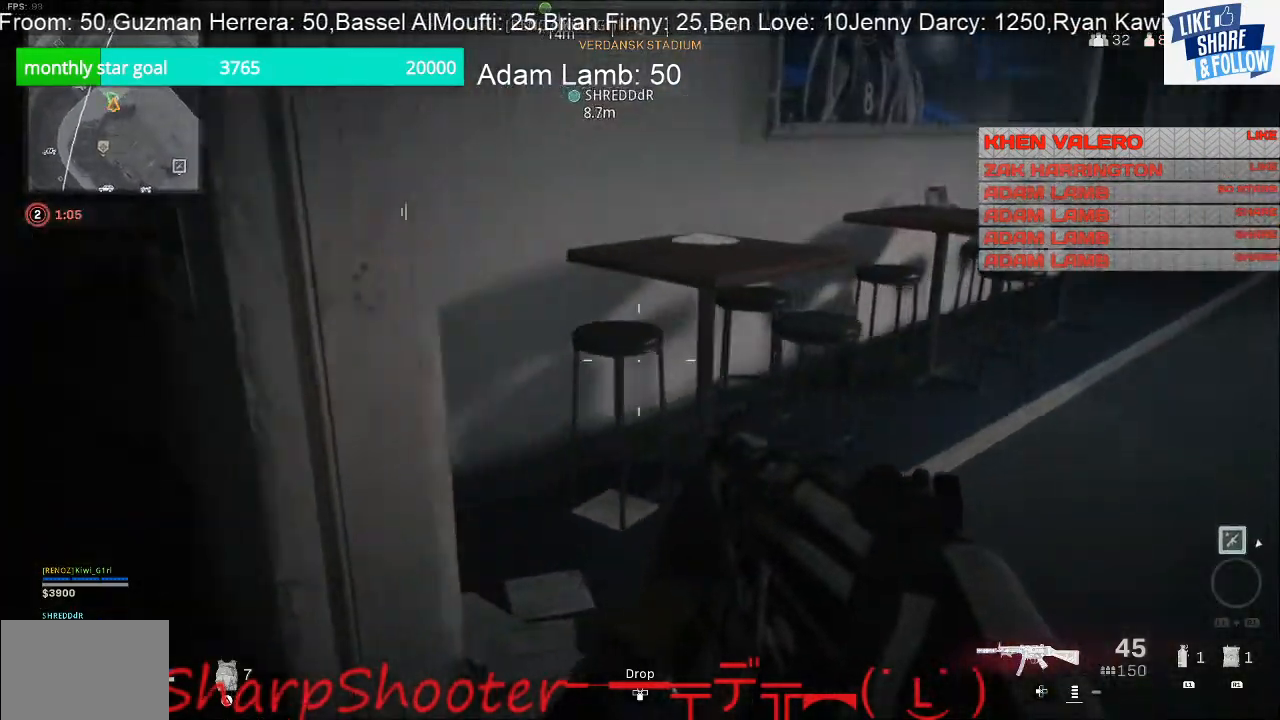
{"buttons": [], "left_stick": "up-right", "right_stick": "center", "events": [[167, "right_stick", "center"], [267, "right_stick", "right"], [333, "right_stick", "up-right"], [500, "right_stick", "center"]]}
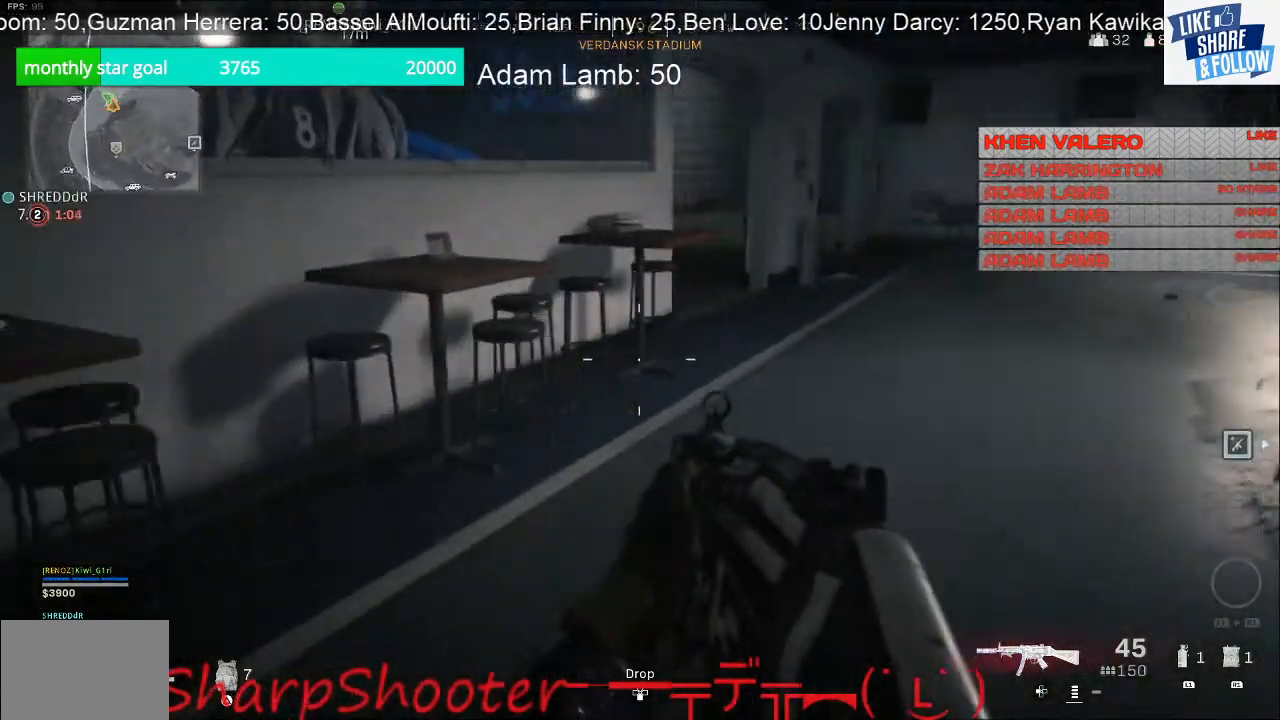
{"buttons": [], "left_stick": "down-left", "right_stick": "right", "events": [[333, "right_stick", "right"], [467, "left_stick", "down-left"]]}
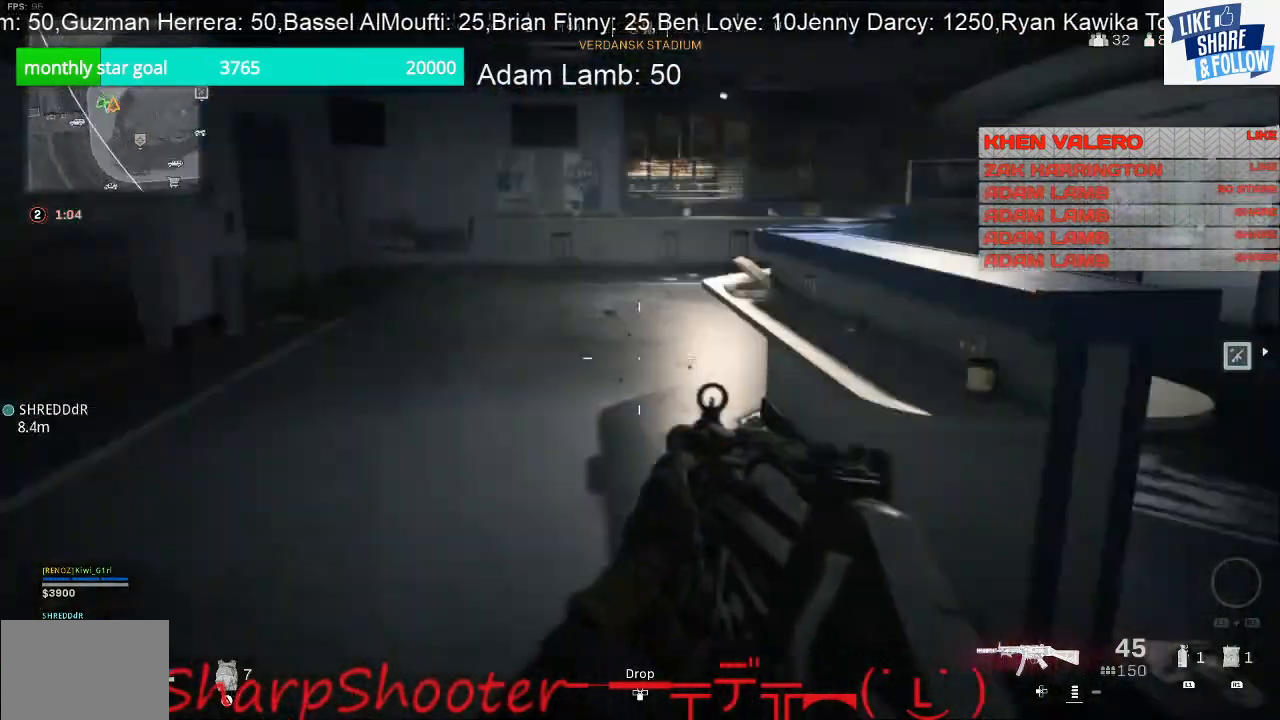
{"buttons": [], "left_stick": "up-left", "right_stick": "center", "events": [[133, "left_stick", "left"], [267, "left_stick", "up-left"], [467, "right_stick", "center"]]}
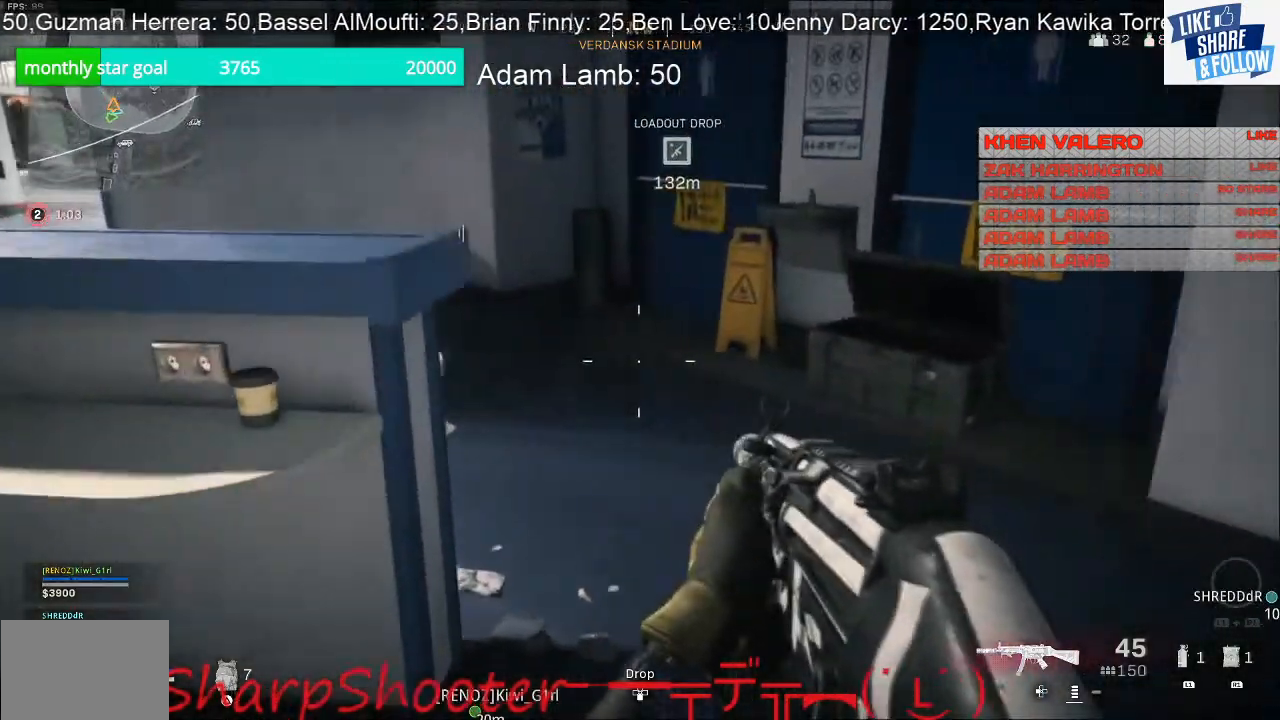
{"buttons": [], "left_stick": "up-right", "right_stick": "center", "events": [[100, "left_stick", "up"], [167, "right_stick", "right"], [233, "right_stick", "center"], [267, "left_stick", "up-right"]]}
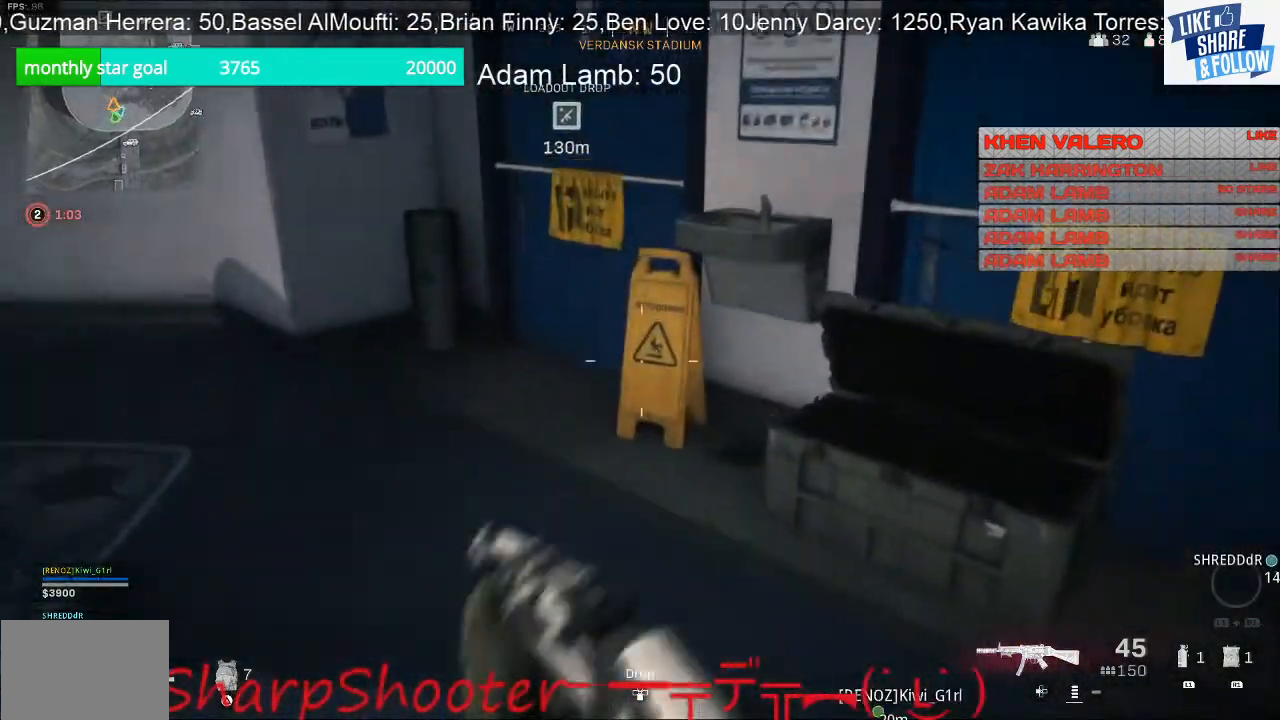
{"buttons": [], "left_stick": "up-right", "right_stick": "up-left", "events": [[33, "right_stick", "down"], [67, "left_stick", "right"], [400, "left_stick", "up-right"], [400, "right_stick", "left"], [467, "right_stick", "up-left"]]}
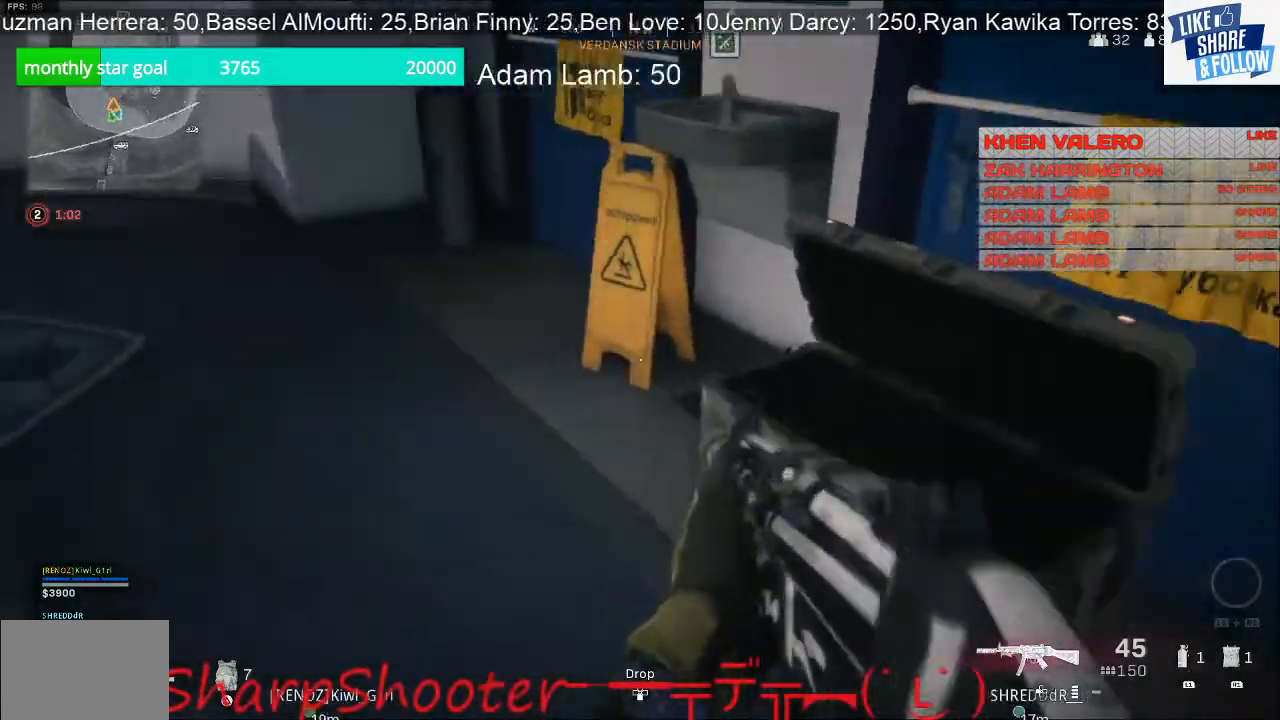
{"buttons": [], "left_stick": "up-right", "right_stick": "up-left", "events": [[233, "right_stick", "center"], [333, "right_stick", "left"], [500, "right_stick", "up-left"]]}
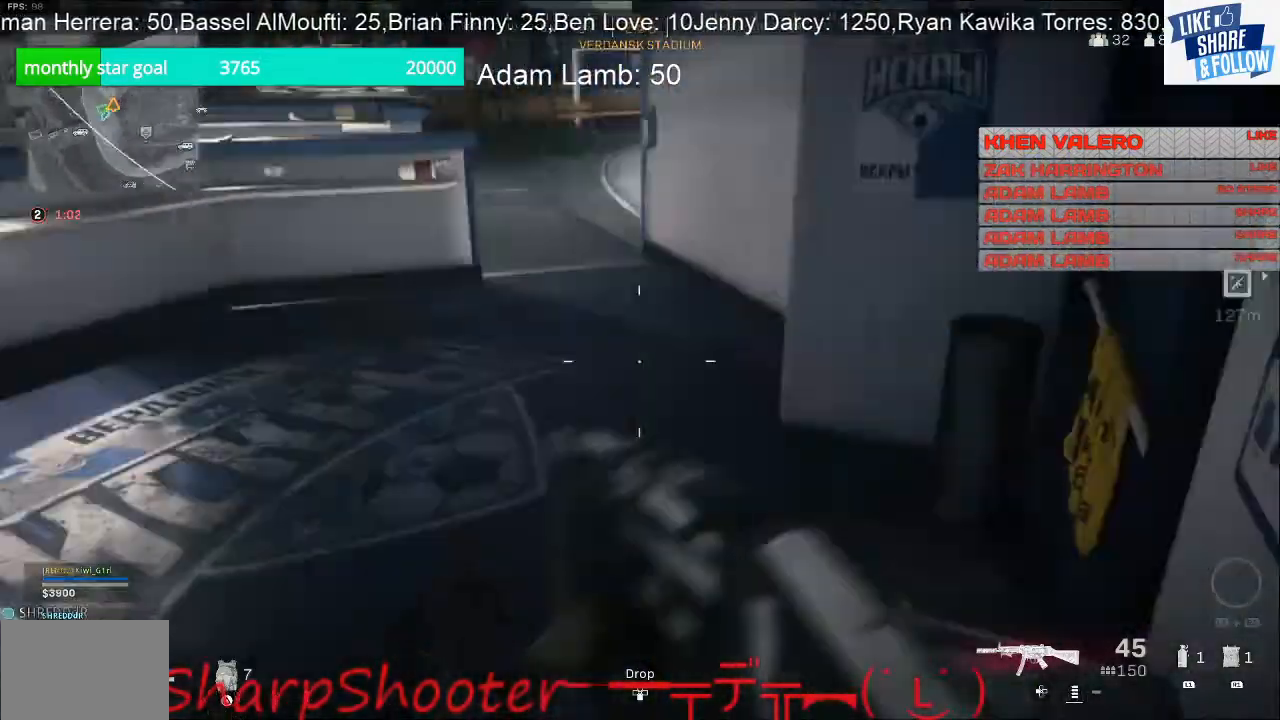
{"buttons": [], "left_stick": "up", "right_stick": "right", "events": [[33, "left_stick", "right"], [167, "left_stick", "up-right"], [333, "left_stick", "up"], [333, "right_stick", "center"], [433, "right_stick", "right"]]}
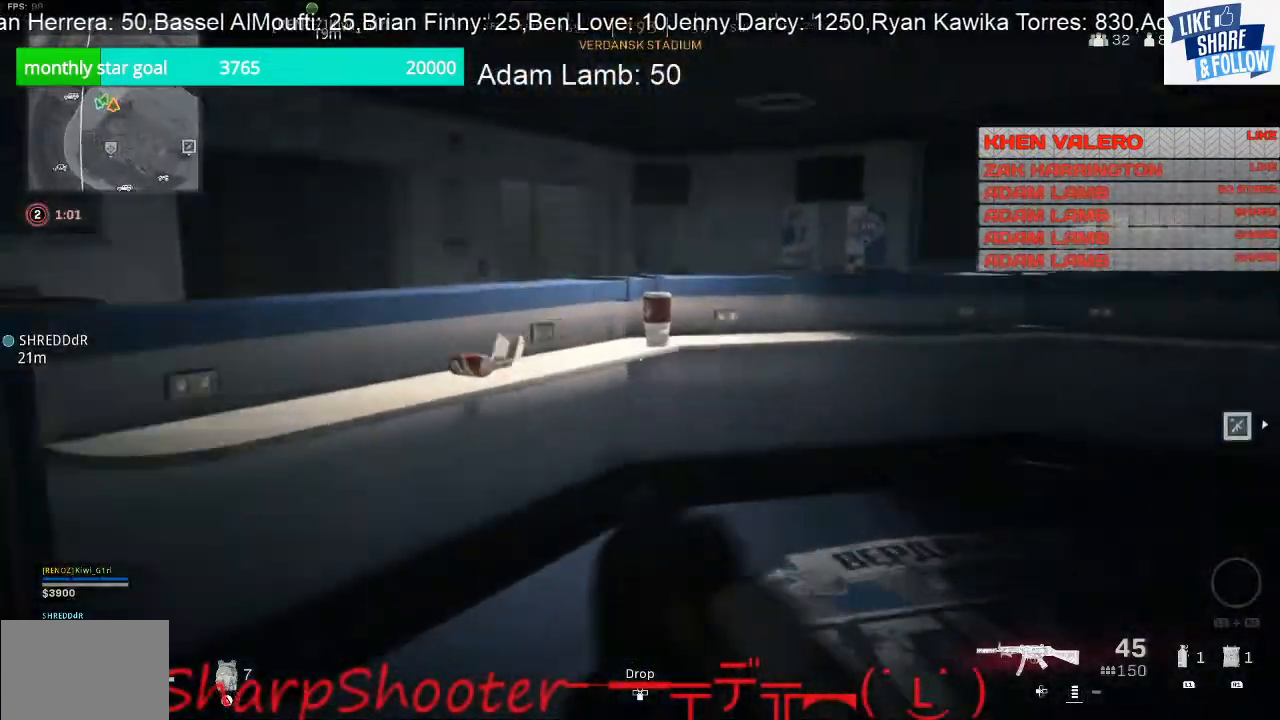
{"buttons": [], "left_stick": "up", "right_stick": "right", "events": [[333, "right_stick", "center"], [433, "right_stick", "right"]]}
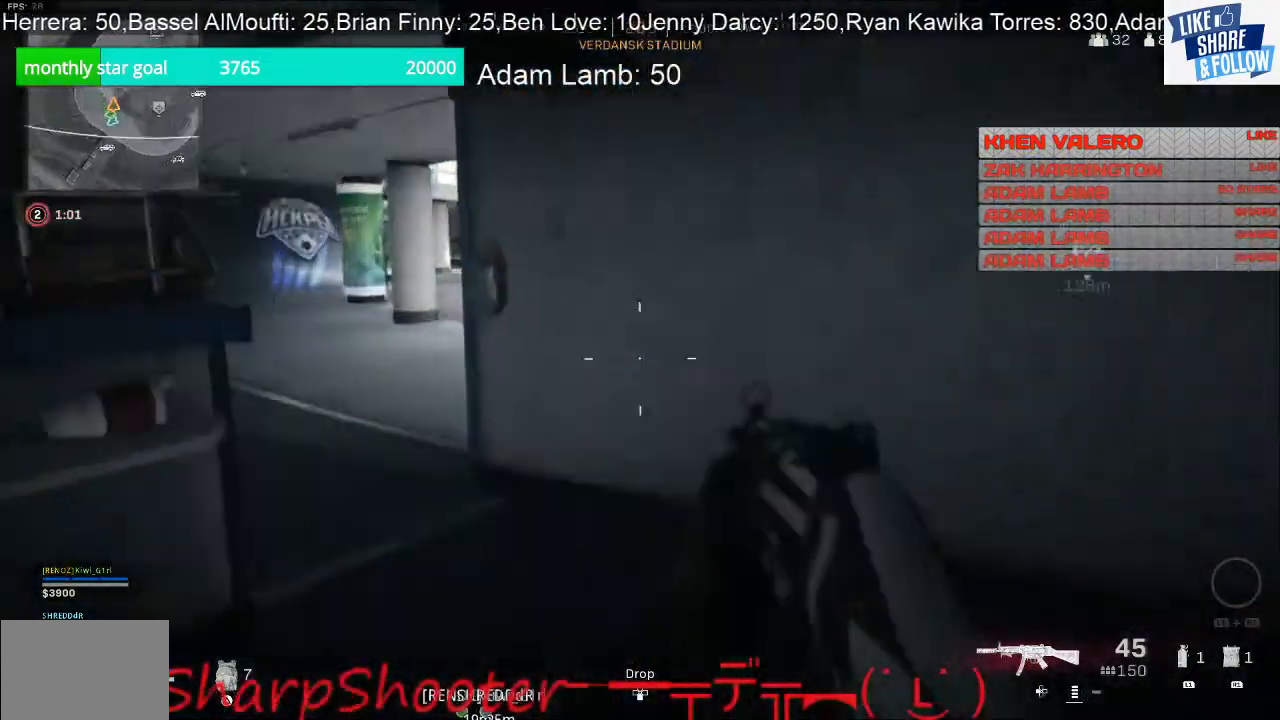
{"buttons": [], "left_stick": "up-left", "right_stick": "center", "events": [[33, "right_stick", "center"], [100, "left_stick", "up-left"], [233, "right_stick", "left"], [433, "right_stick", "center"]]}
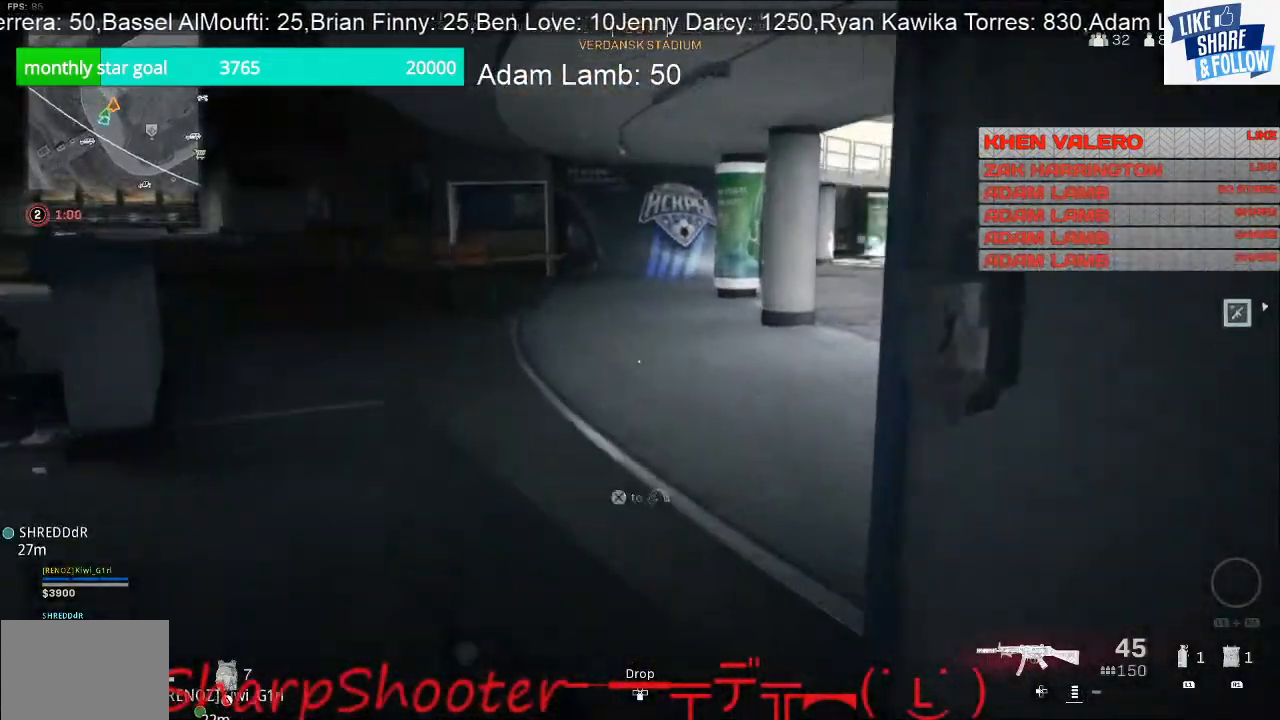
{"buttons": [], "left_stick": "up-left", "right_stick": "center", "events": [[233, "right_stick", "right"], [500, "right_stick", "center"]]}
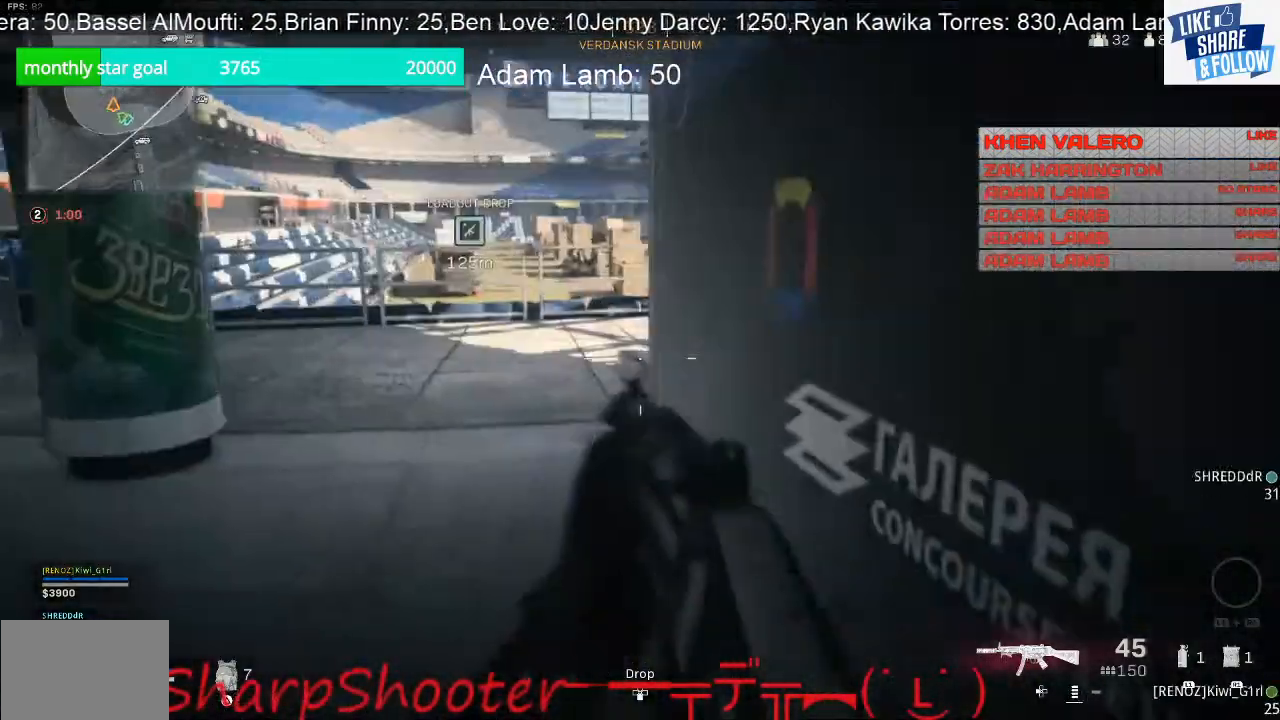
{"buttons": [], "left_stick": "up-left", "right_stick": "center", "events": []}
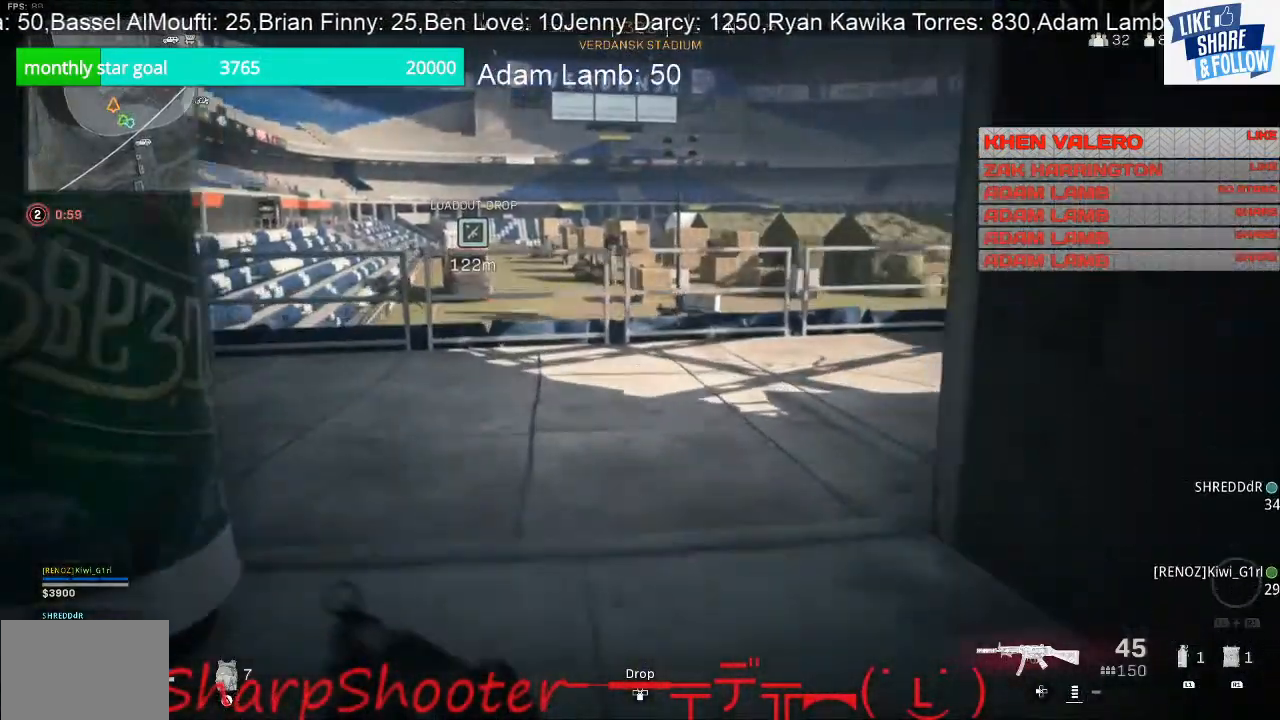
{"buttons": [], "left_stick": "up-left", "right_stick": "right", "events": [[267, "right_stick", "right"]]}
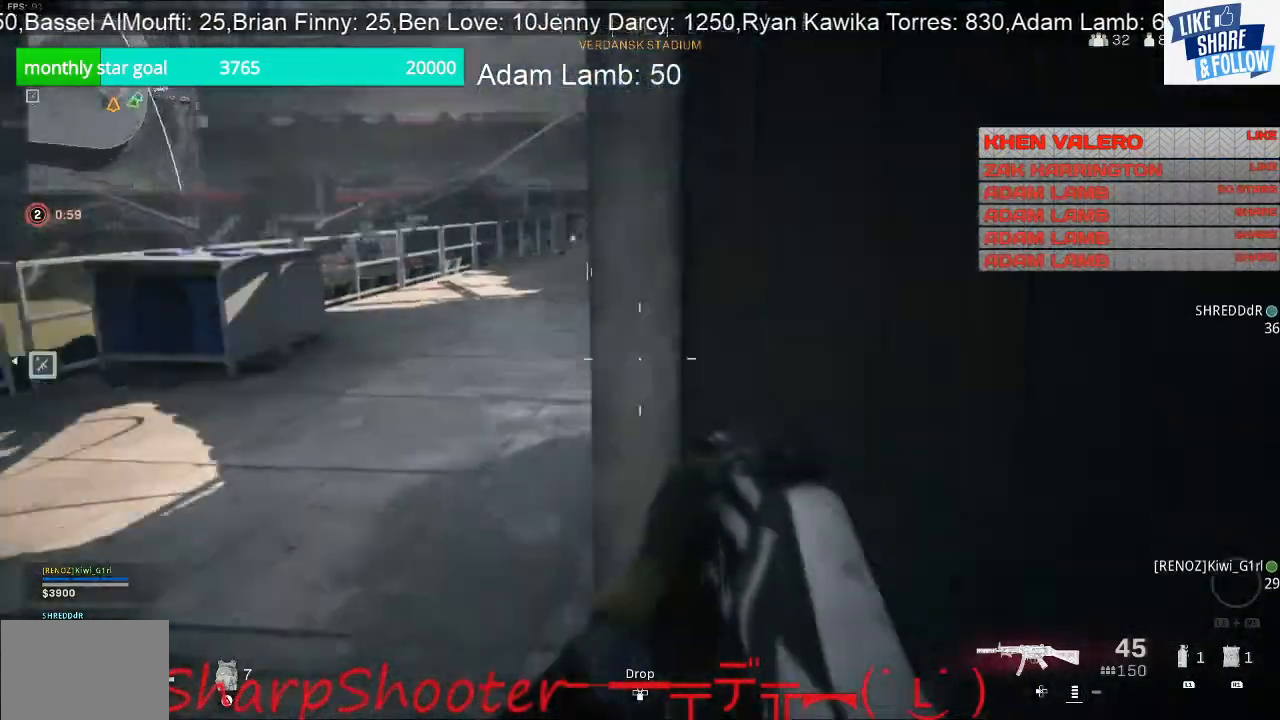
{"buttons": [], "left_stick": "down", "right_stick": "center", "events": [[33, "right_stick", "center"], [267, "left_stick", "down-left"], [400, "left_stick", "down"]]}
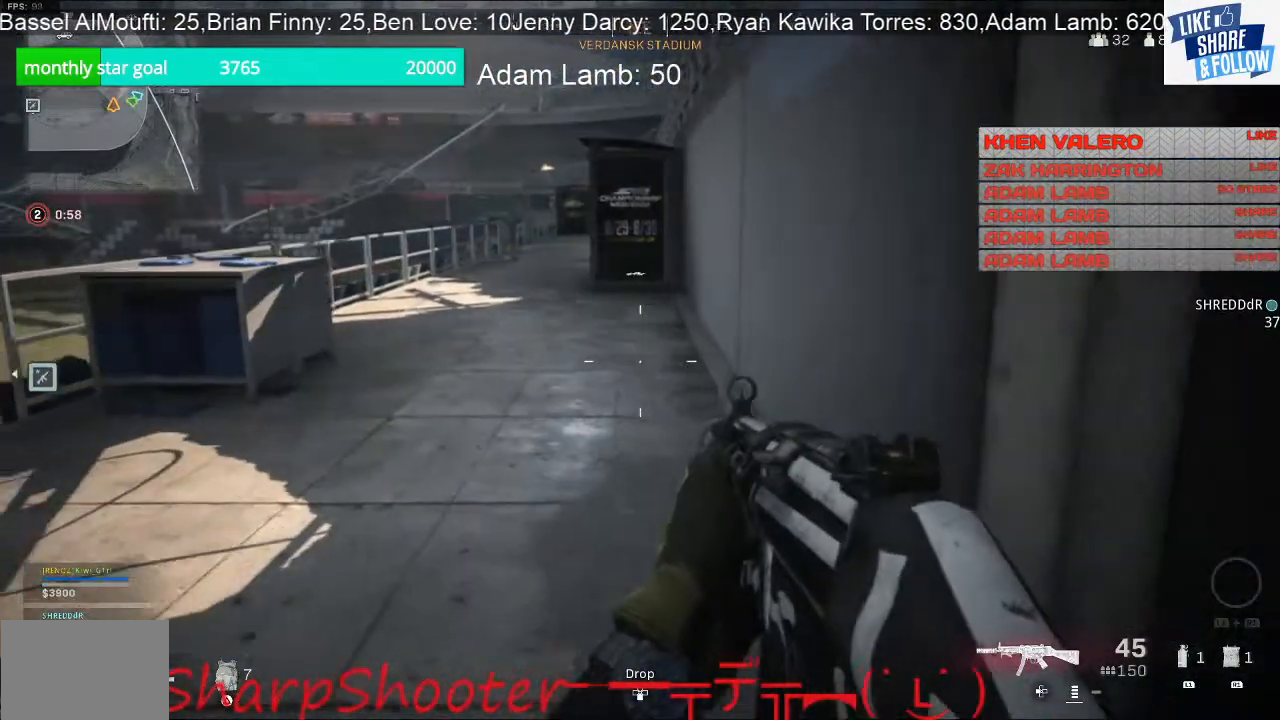
{"buttons": [], "left_stick": "center", "right_stick": "center", "events": [[167, "left_stick", "center"]]}